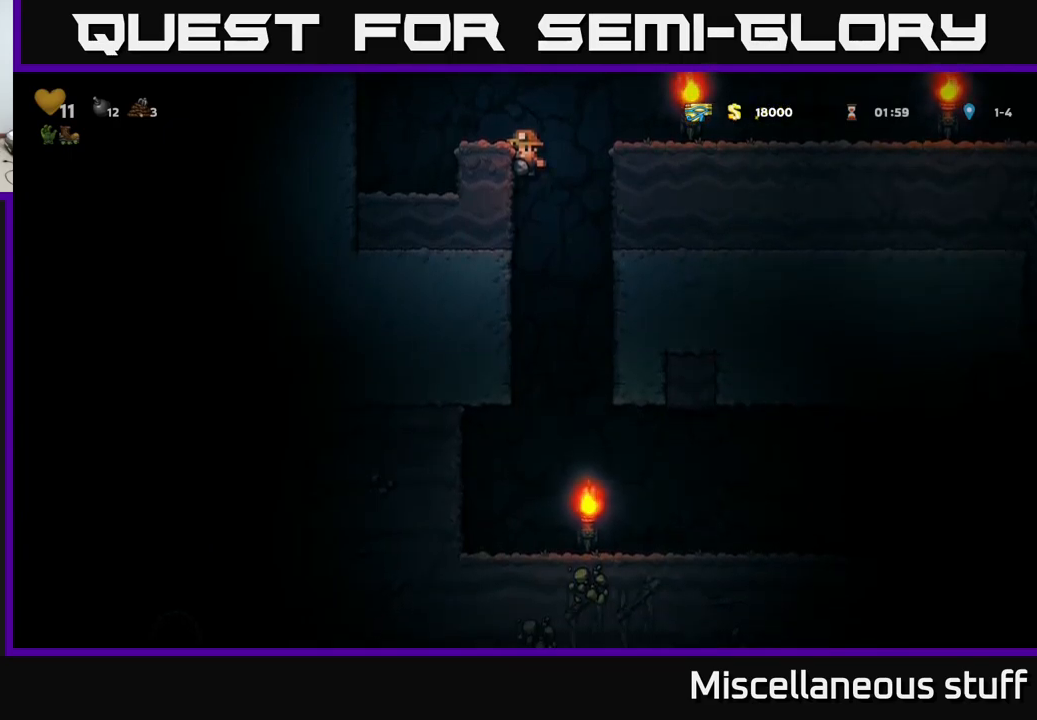
Gameplay with a controller (Xbox layout); each line is a JSON object with the inputs held at the frame after it. "events" lists button and stick changes between this image and that frame as [ms after this image, input, new state], when the widget could be followed in between. Not read: left_stick right_stick.
{"buttons": ["DPAD_RIGHT"], "events": [[67, "DPAD_DOWN", "up"], [84, "A", "up"], [350, "DPAD_RIGHT", "down"]]}
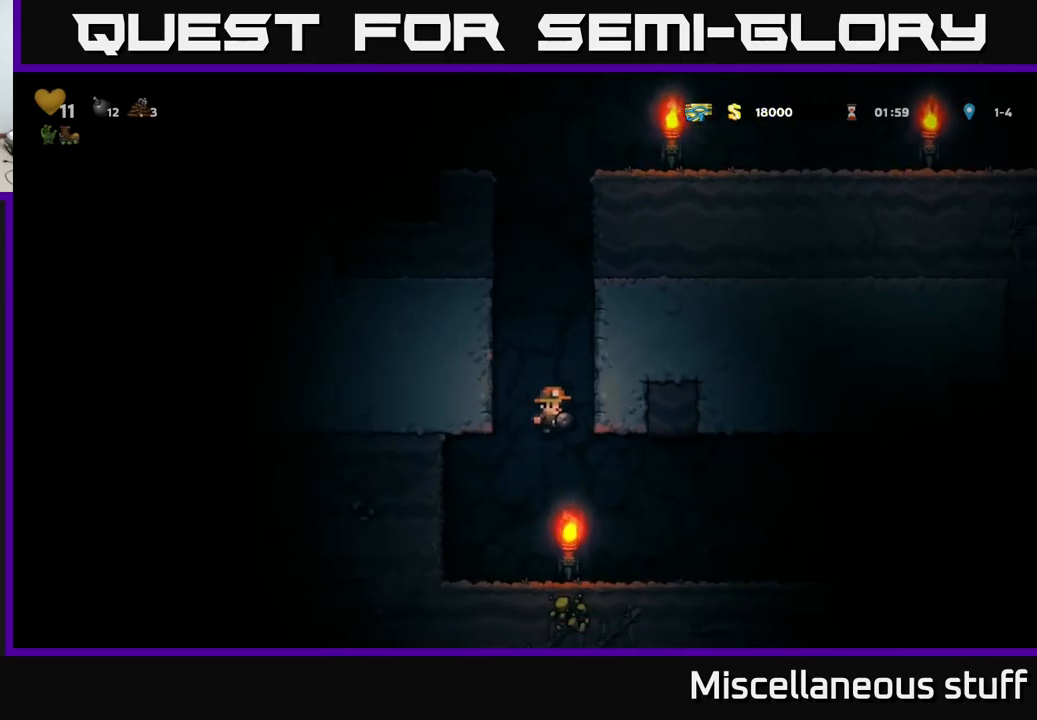
{"buttons": ["DPAD_RIGHT"], "events": []}
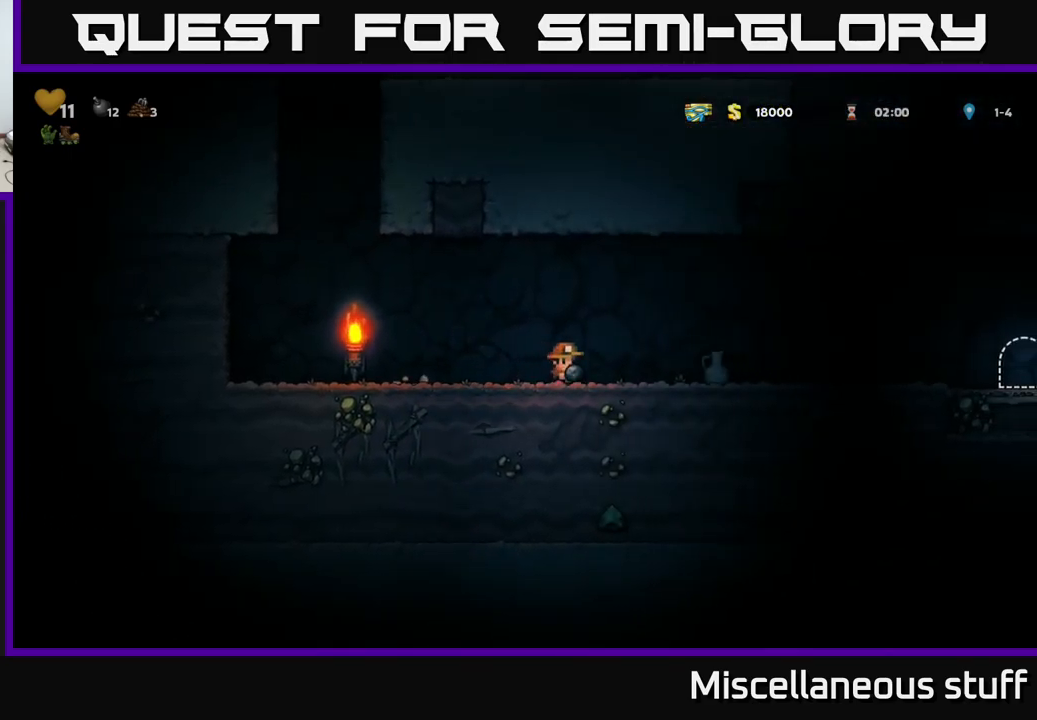
{"buttons": [], "events": [[467, "DPAD_RIGHT", "up"]]}
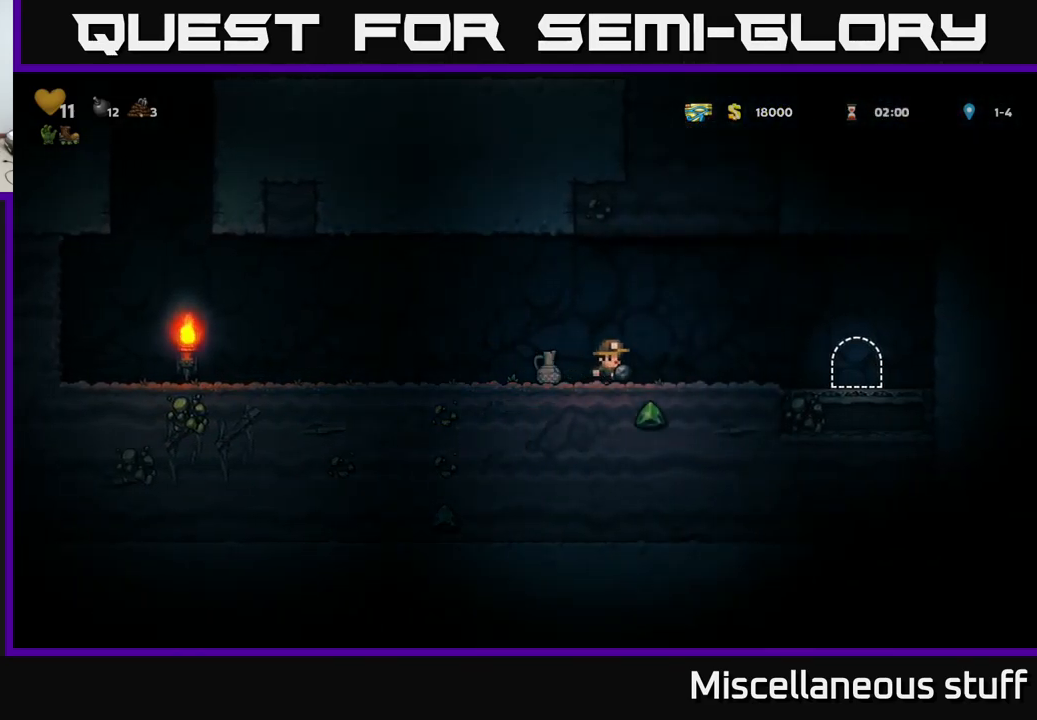
{"buttons": [], "events": [[34, "DPAD_LEFT", "down"], [67, "X", "down"], [100, "DPAD_LEFT", "up"], [117, "X", "up"]]}
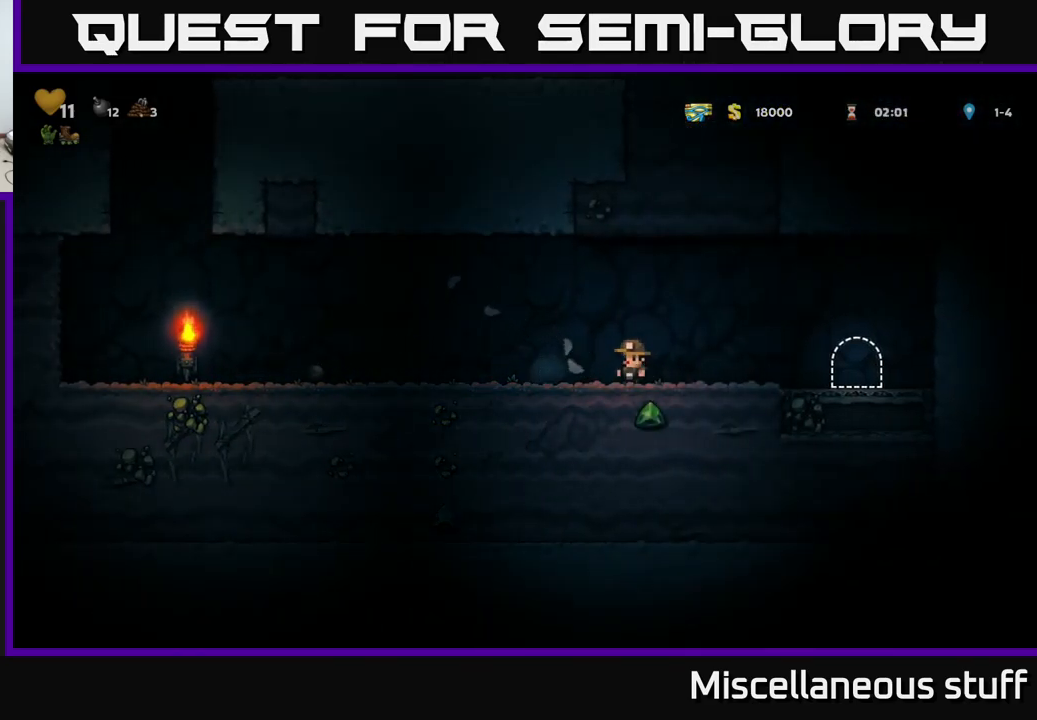
{"buttons": ["DPAD_RIGHT"], "events": [[67, "DPAD_LEFT", "down"], [217, "DPAD_LEFT", "up"], [250, "DPAD_RIGHT", "down"]]}
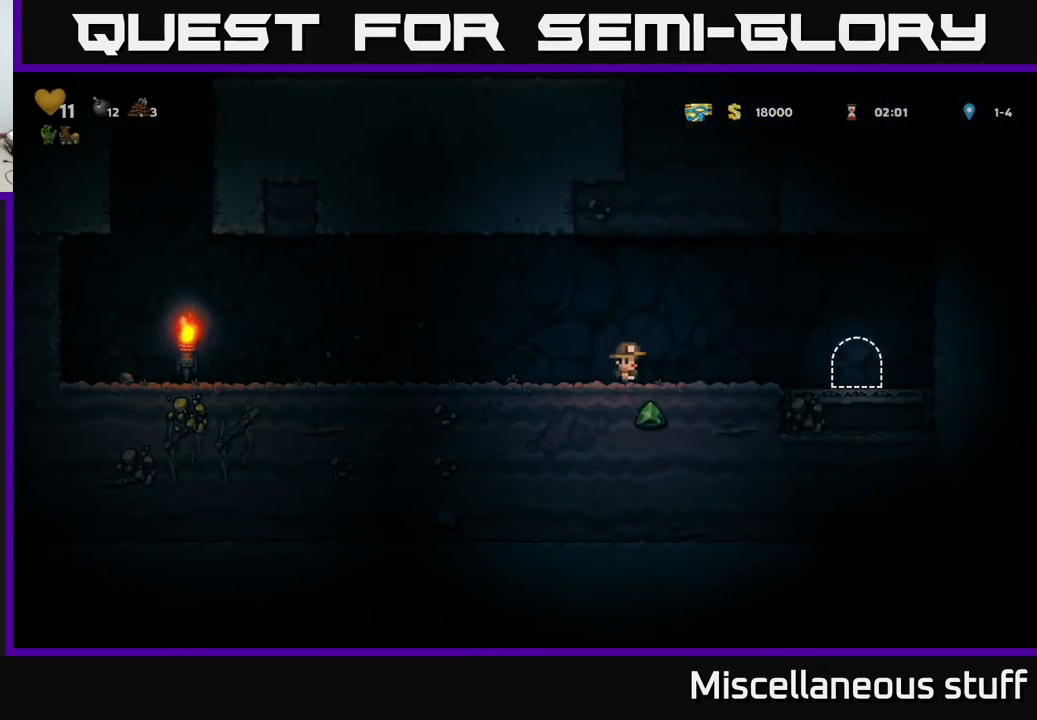
{"buttons": ["L2"], "events": [[400, "DPAD_RIGHT", "up"], [434, "L2", "down"]]}
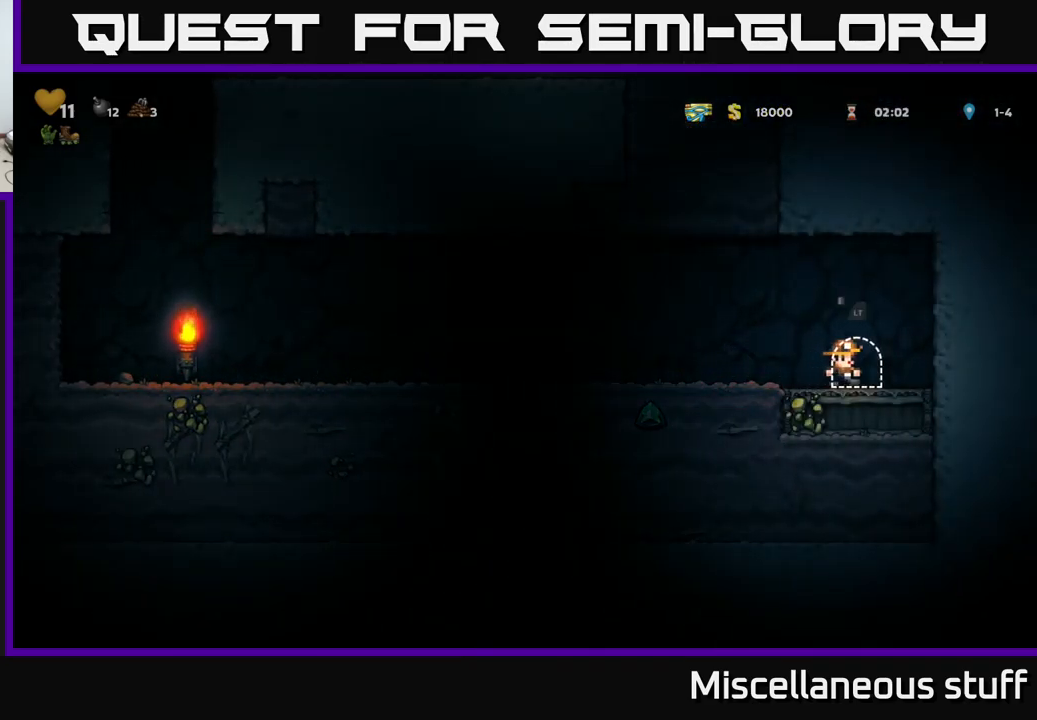
{"buttons": [], "events": [[17, "L2", "up"], [167, "L2", "down"], [250, "L2", "up"]]}
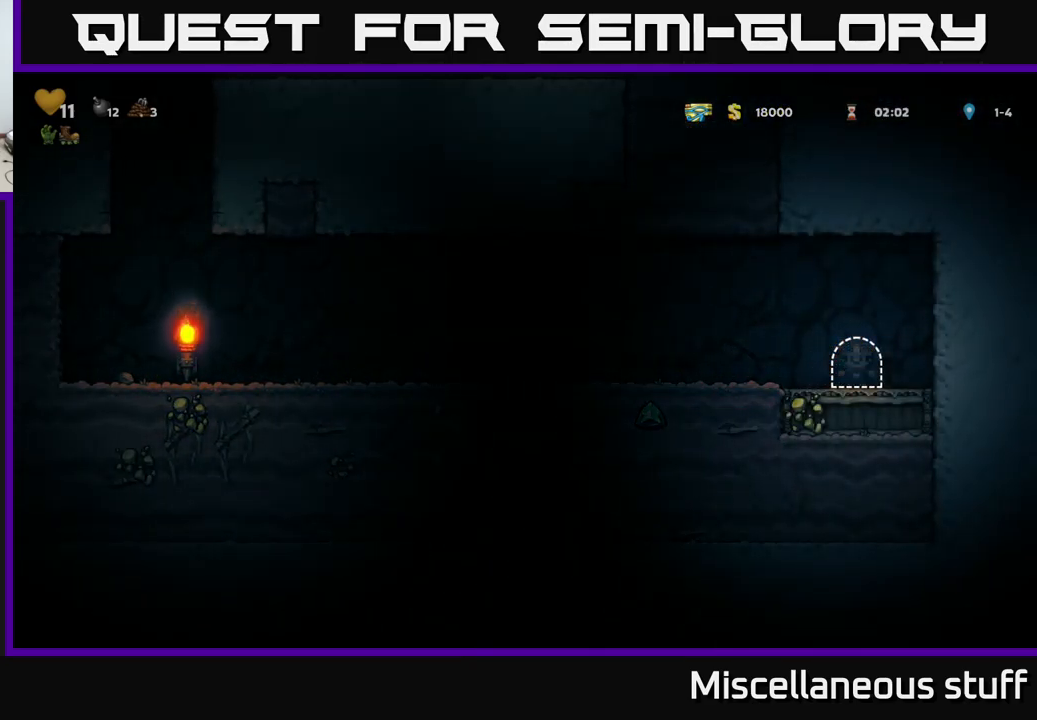
{"buttons": [], "events": []}
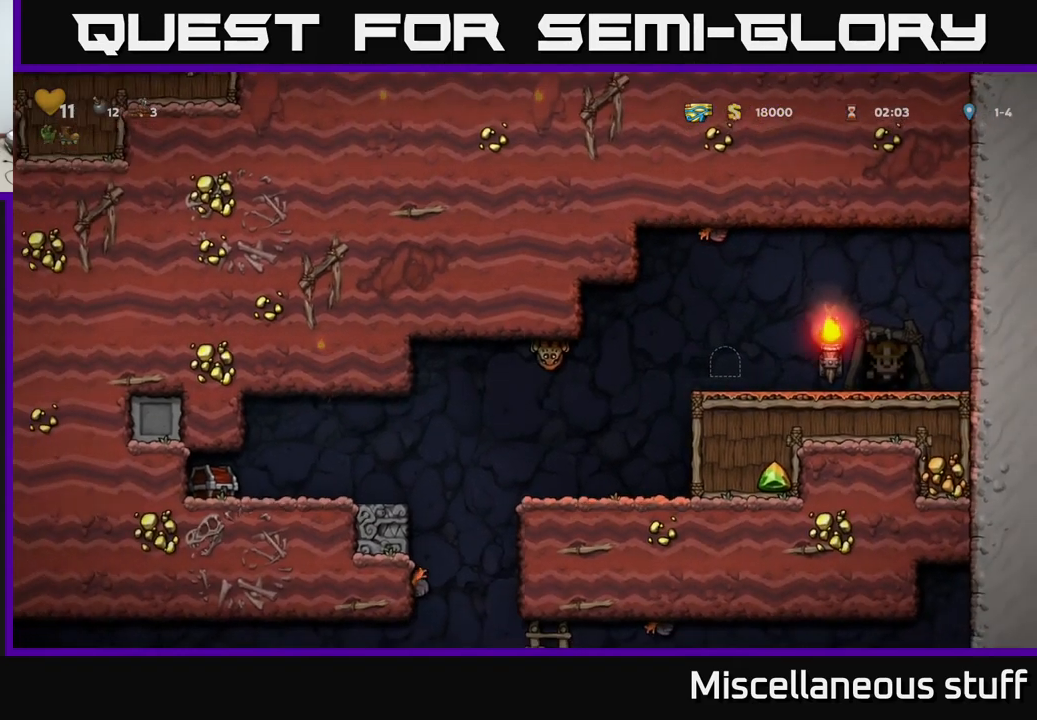
{"buttons": [], "events": []}
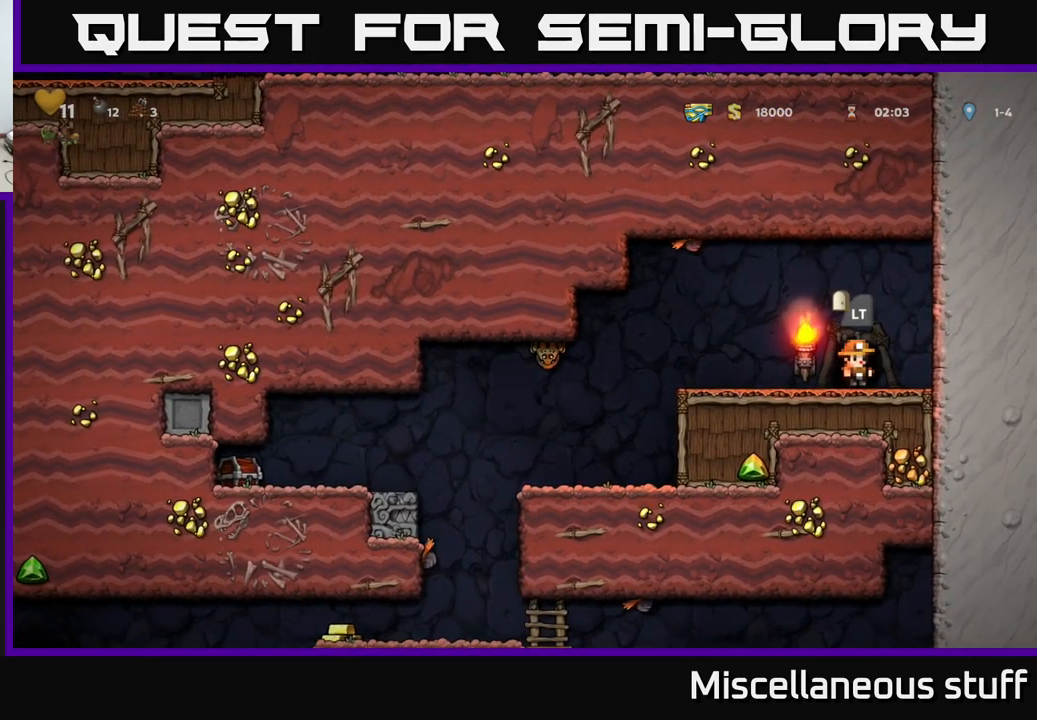
{"buttons": ["DPAD_LEFT"], "events": [[467, "DPAD_LEFT", "down"]]}
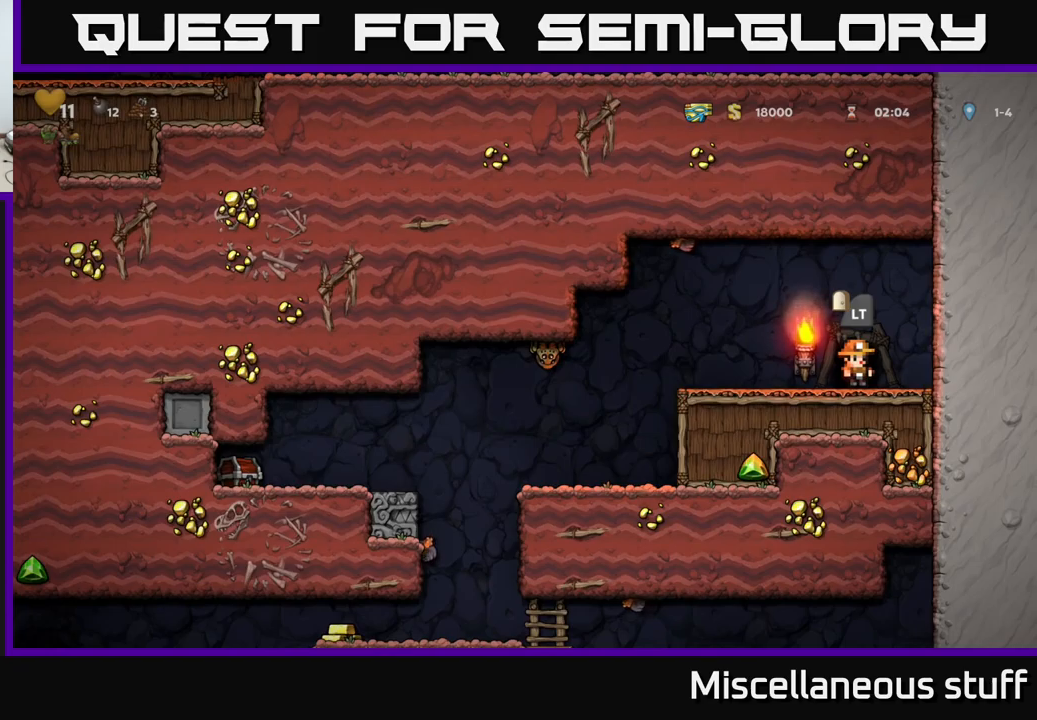
{"buttons": ["X", "DPAD_LEFT"], "events": [[200, "A", "down"], [283, "A", "up"], [416, "X", "down"]]}
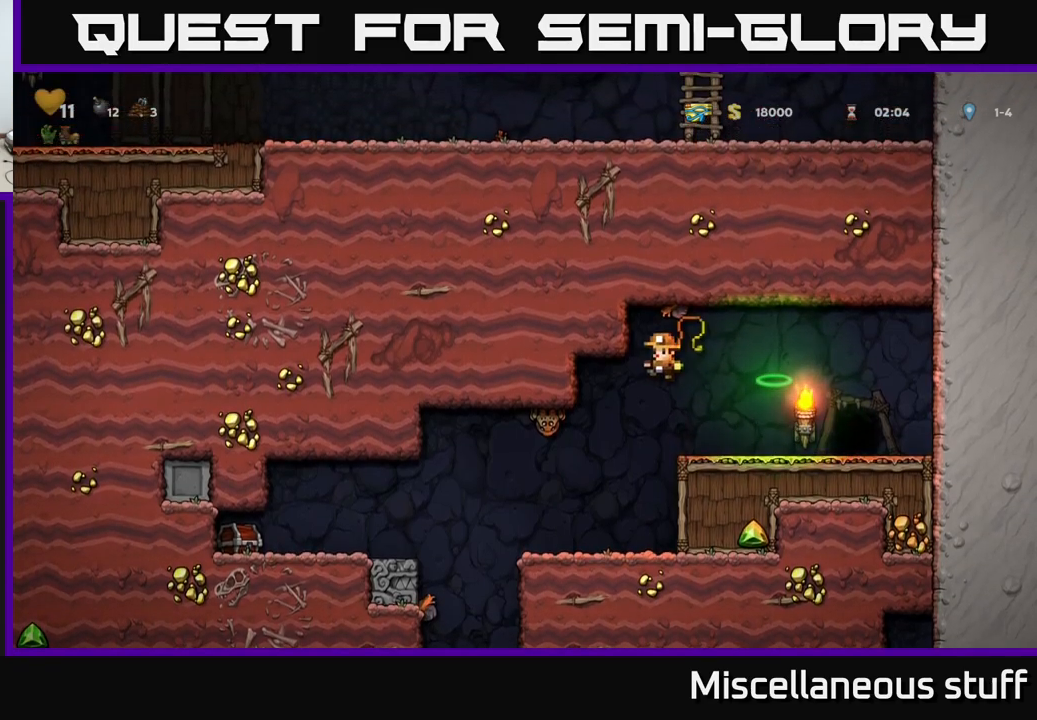
{"buttons": [], "events": [[33, "X", "up"], [133, "DPAD_LEFT", "up"], [250, "DPAD_RIGHT", "down"], [383, "DPAD_RIGHT", "up"]]}
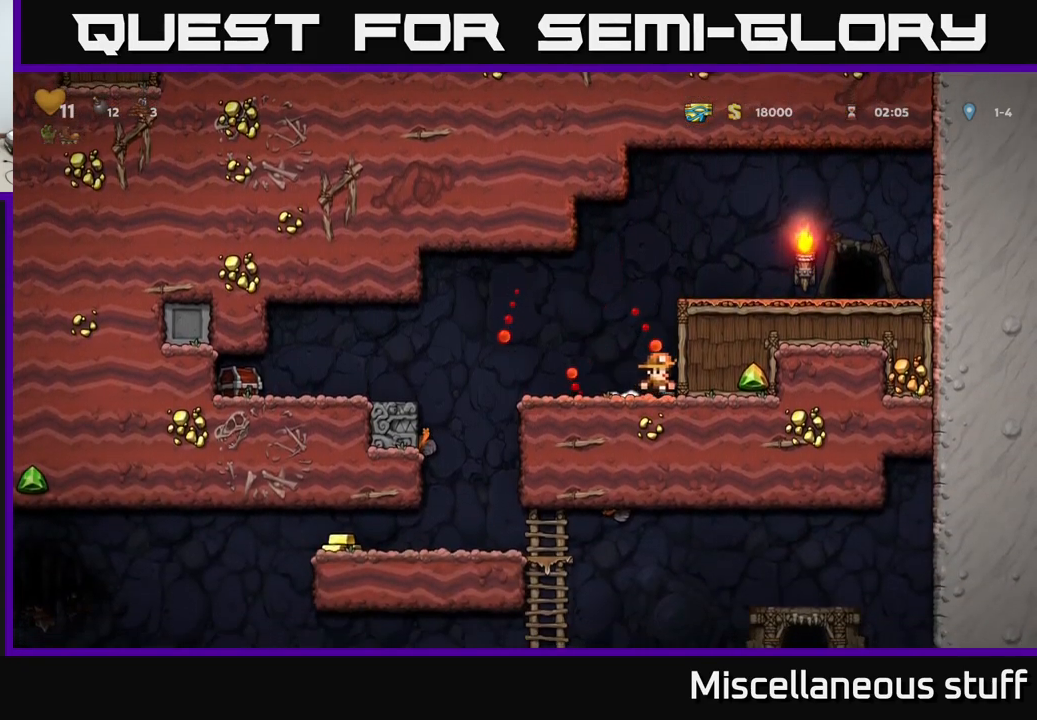
{"buttons": ["DPAD_LEFT"], "events": [[66, "DPAD_LEFT", "down"], [316, "A", "down"], [416, "A", "up"]]}
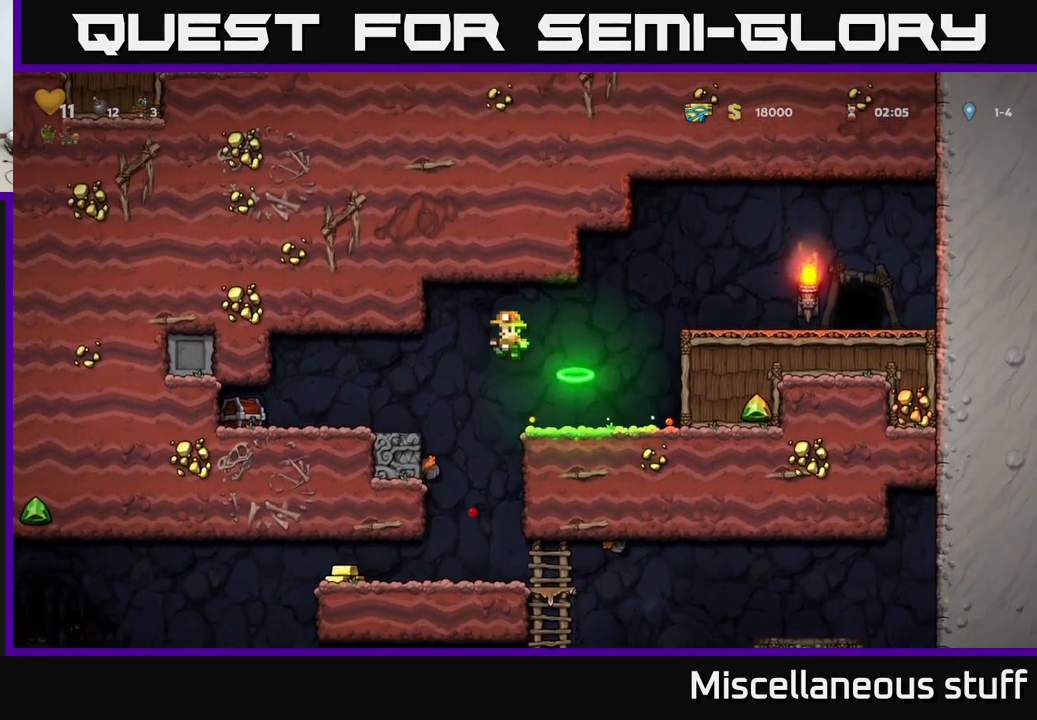
{"buttons": ["X"], "events": [[83, "X", "down"], [166, "X", "up"], [433, "DPAD_LEFT", "up"], [483, "X", "down"]]}
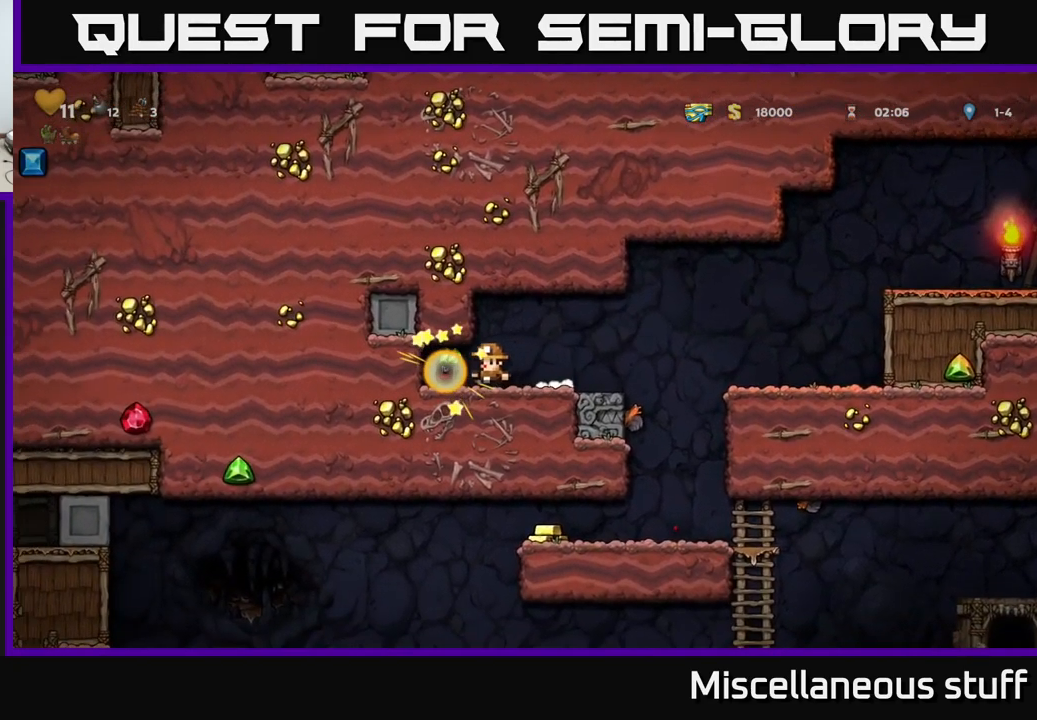
{"buttons": ["DPAD_LEFT"], "events": [[83, "X", "up"], [316, "DPAD_LEFT", "down"]]}
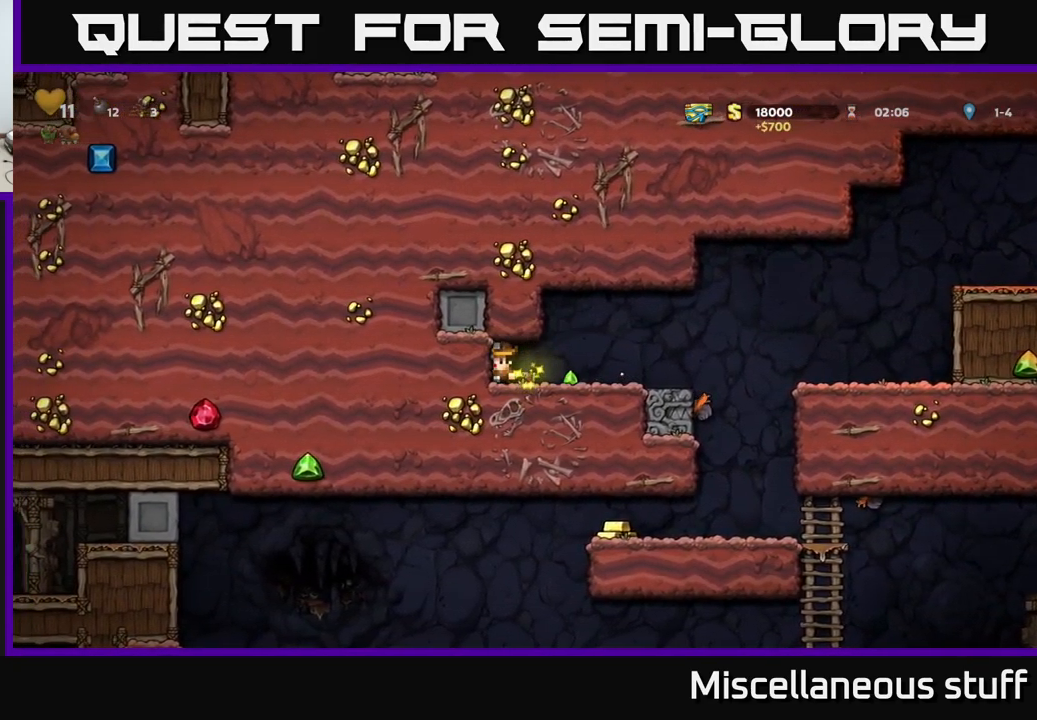
{"buttons": ["DPAD_LEFT"], "events": [[16, "DPAD_LEFT", "up"], [116, "DPAD_RIGHT", "down"], [300, "DPAD_RIGHT", "up"], [333, "DPAD_LEFT", "down"]]}
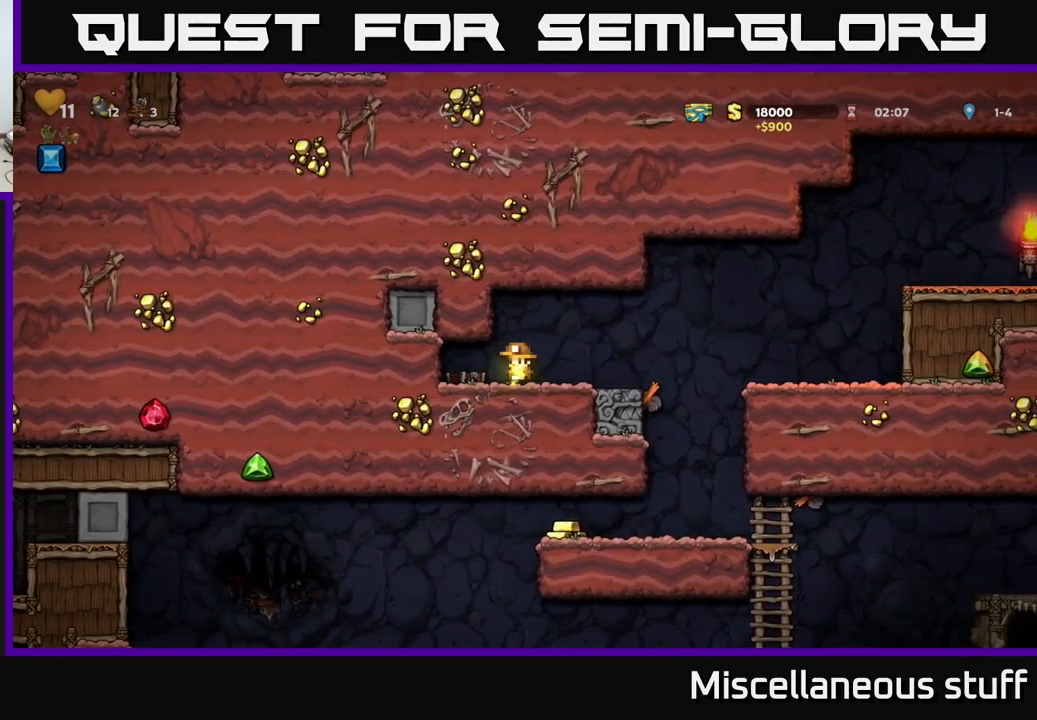
{"buttons": ["DPAD_RIGHT"], "events": [[83, "DPAD_DOWN", "down"], [100, "DPAD_LEFT", "up"], [133, "X", "down"], [200, "DPAD_DOWN", "up"], [200, "DPAD_RIGHT", "down"], [216, "X", "up"]]}
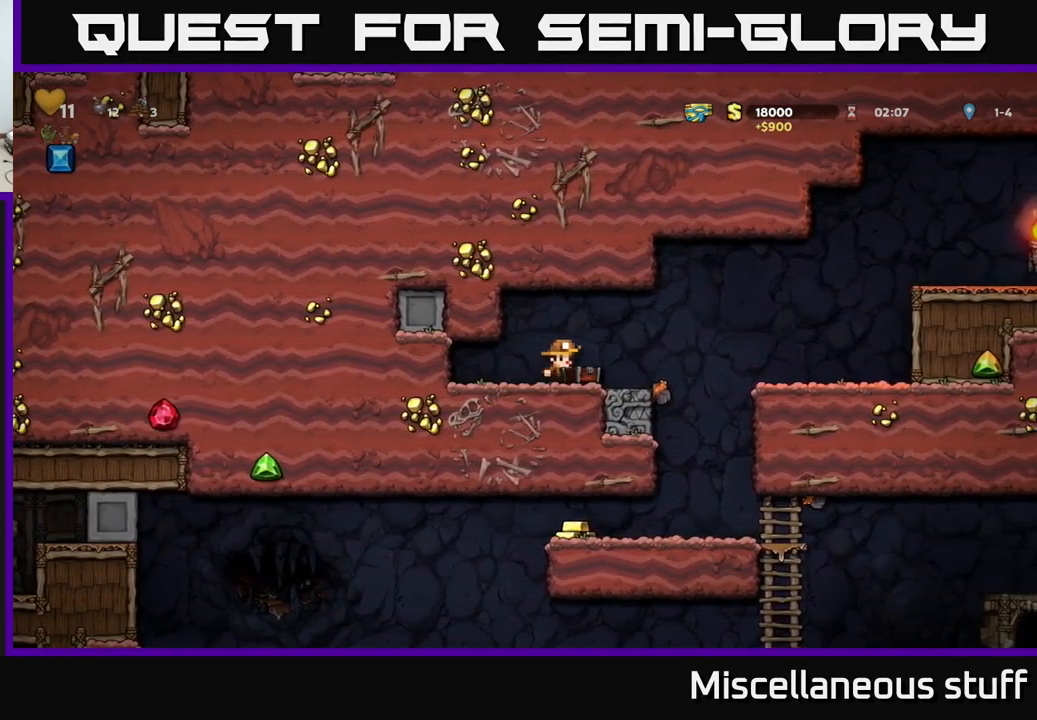
{"buttons": [], "events": [[33, "DPAD_RIGHT", "up"], [83, "A", "down"], [116, "DPAD_DOWN", "down"], [150, "A", "up"], [283, "X", "down"], [333, "X", "up"], [400, "DPAD_DOWN", "up"]]}
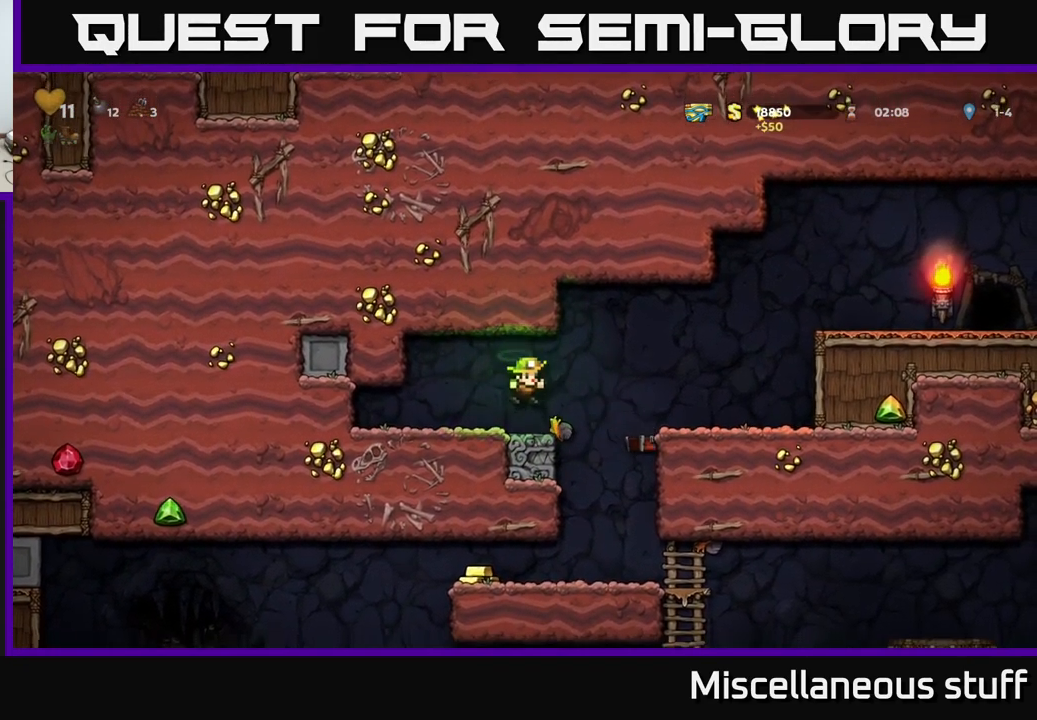
{"buttons": [], "events": [[283, "DPAD_RIGHT", "down"], [483, "DPAD_RIGHT", "up"]]}
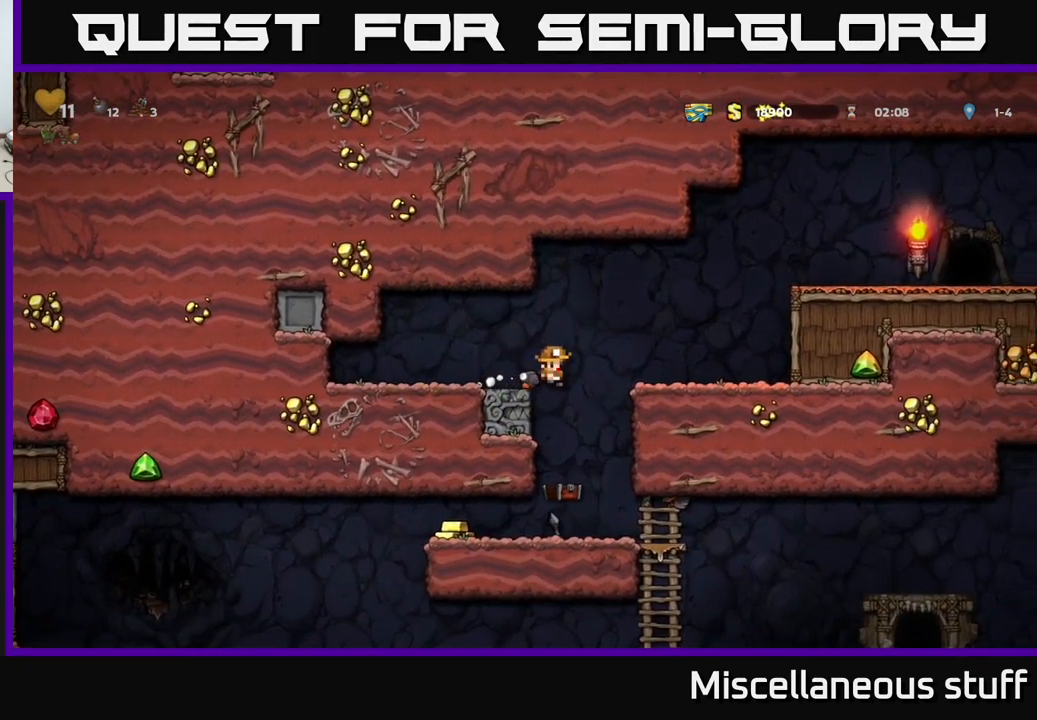
{"buttons": ["DPAD_LEFT"], "events": [[333, "DPAD_LEFT", "down"]]}
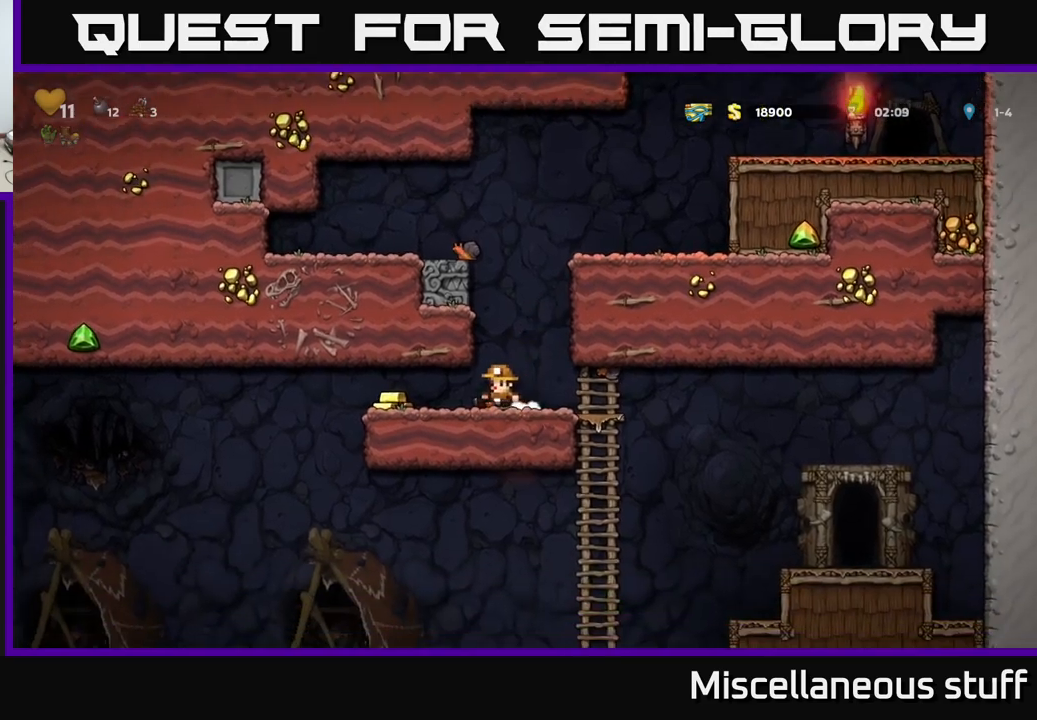
{"buttons": ["DPAD_RIGHT"], "events": [[183, "DPAD_LEFT", "up"], [217, "DPAD_RIGHT", "down"]]}
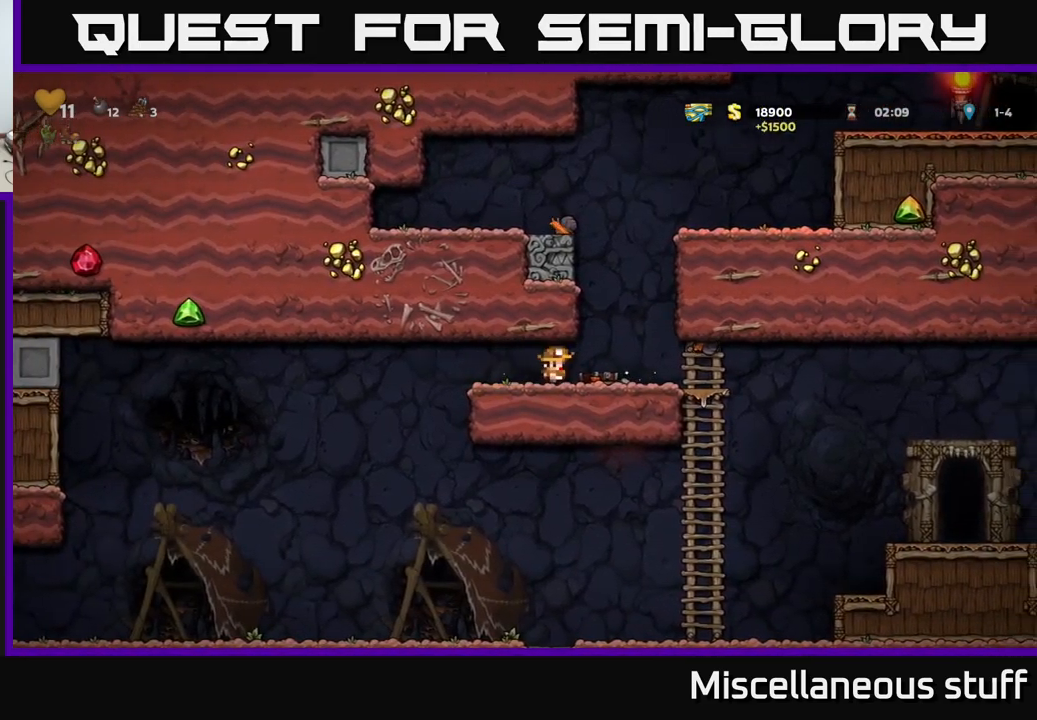
{"buttons": ["DPAD_LEFT"], "events": [[67, "DPAD_DOWN", "down"], [83, "DPAD_RIGHT", "up"], [117, "X", "down"], [217, "X", "up"], [267, "DPAD_DOWN", "up"], [317, "DPAD_LEFT", "down"]]}
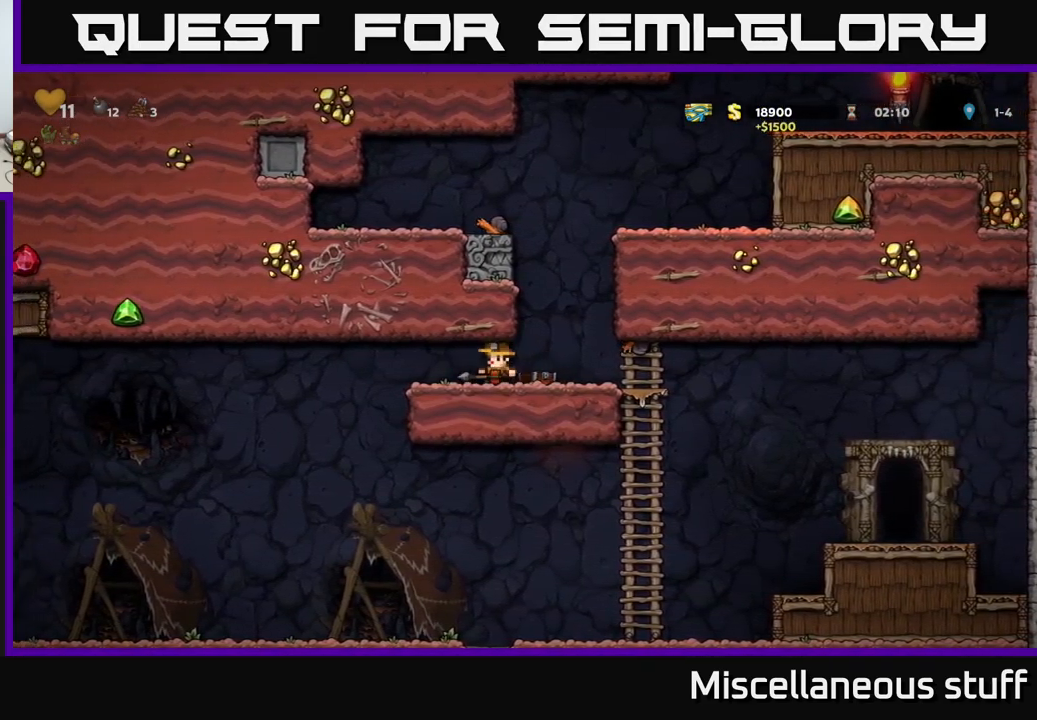
{"buttons": ["DPAD_LEFT"], "events": []}
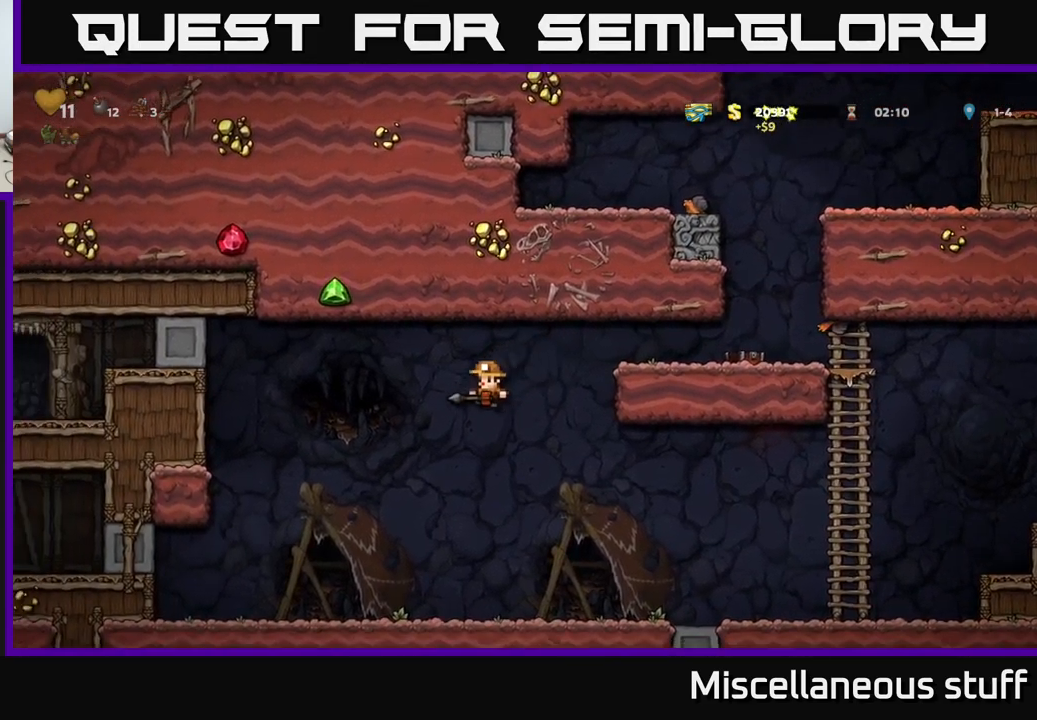
{"buttons": ["DPAD_RIGHT"], "events": [[117, "DPAD_LEFT", "up"], [150, "DPAD_RIGHT", "down"]]}
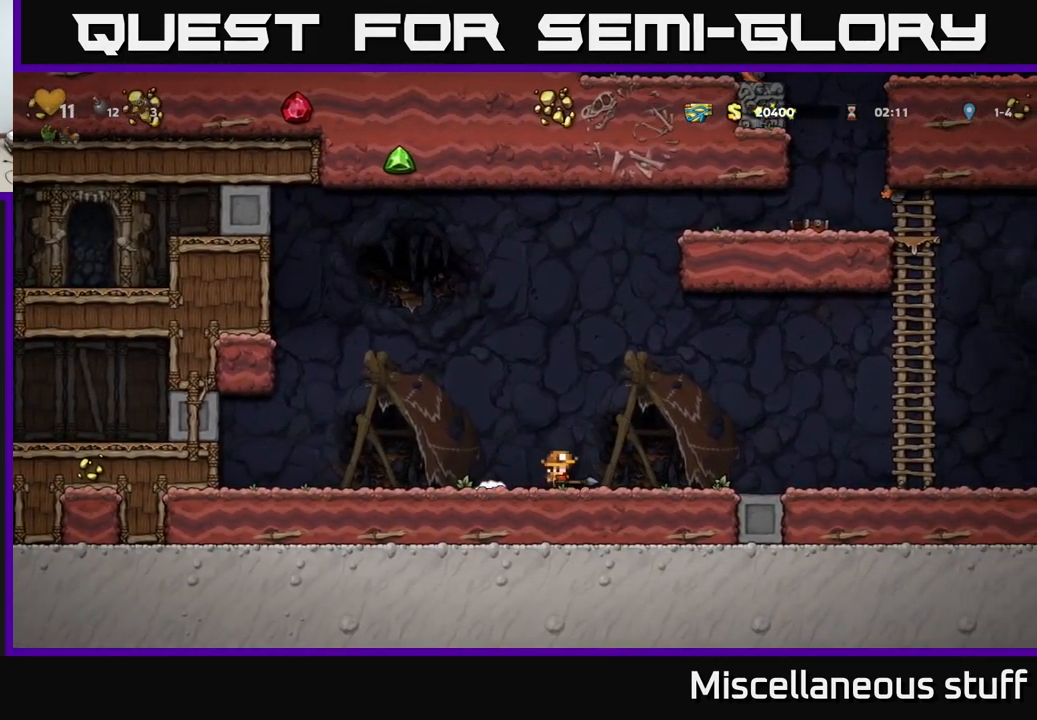
{"buttons": ["DPAD_RIGHT"], "events": [[250, "A", "down"], [317, "A", "up"]]}
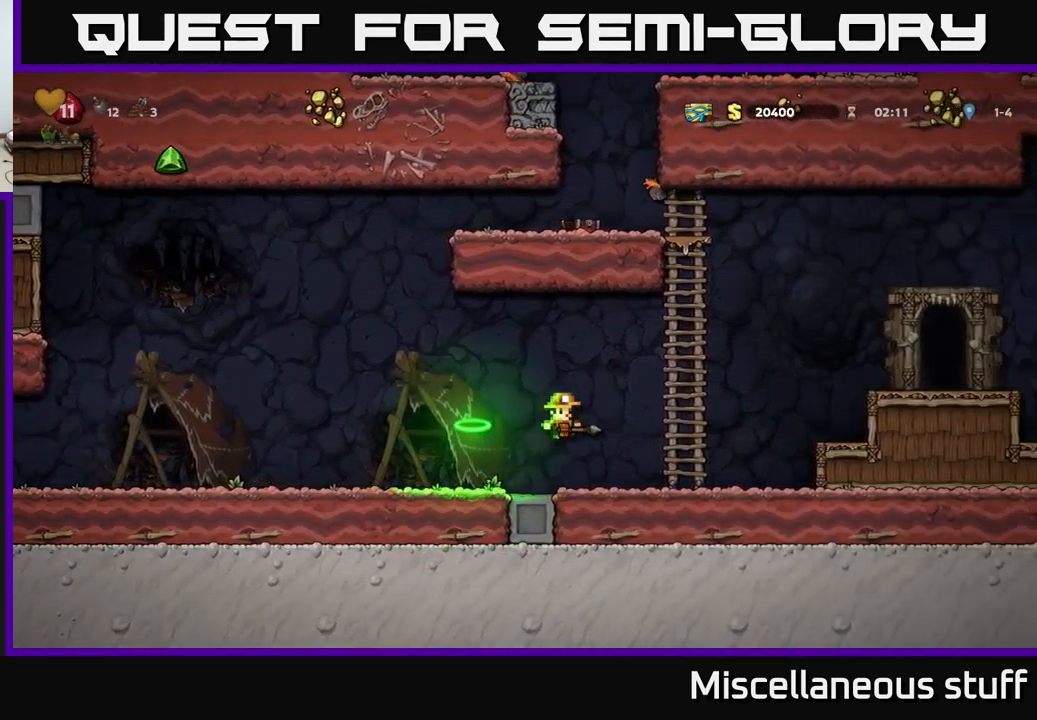
{"buttons": ["A", "DPAD_RIGHT"], "events": [[233, "A", "down"]]}
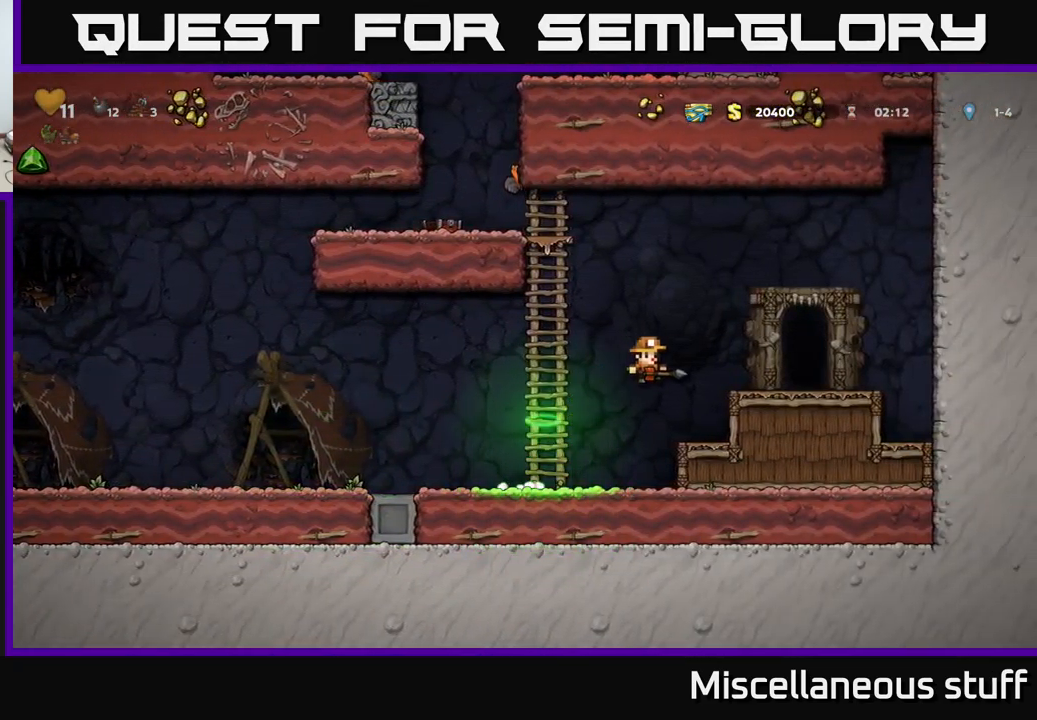
{"buttons": [], "events": [[50, "A", "up"], [217, "DPAD_RIGHT", "up"], [383, "L2", "down"], [433, "L2", "up"]]}
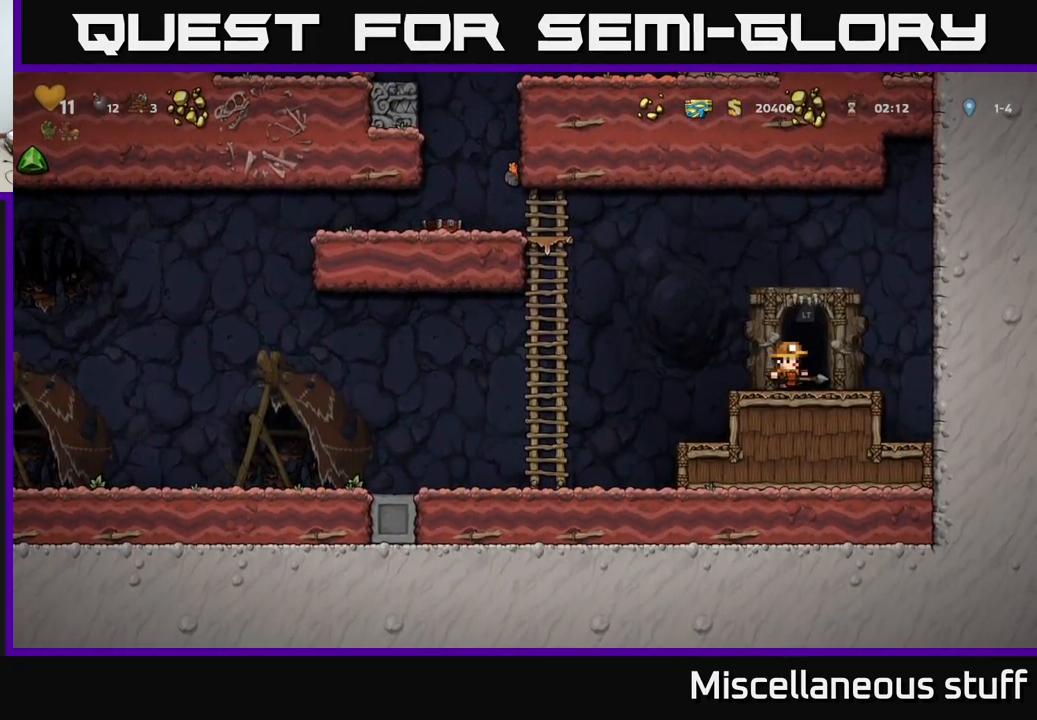
{"buttons": [], "events": [[67, "L2", "down"], [150, "L2", "up"]]}